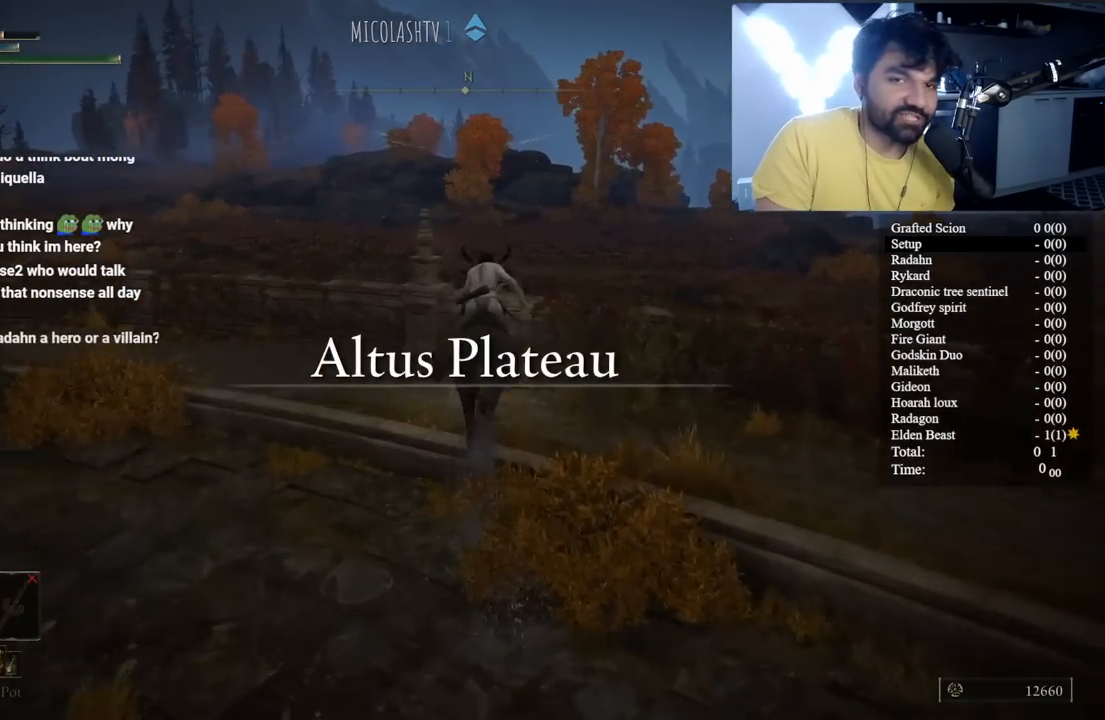
Gameplay with a controller (Xbox layout); each line is a JSON object with the inputs held at the frame after it. "button_events" lists button changes between this image and that frame as [ms after this image, input, new state], when the widget could be followed in between (sticks are given only as held states). Not read: L2.
{"buttons": ["A"], "left_stick": "up", "right_stick": "center", "button_events": [[117, "A", "up"], [267, "B", "up"], [417, "A", "down"]]}
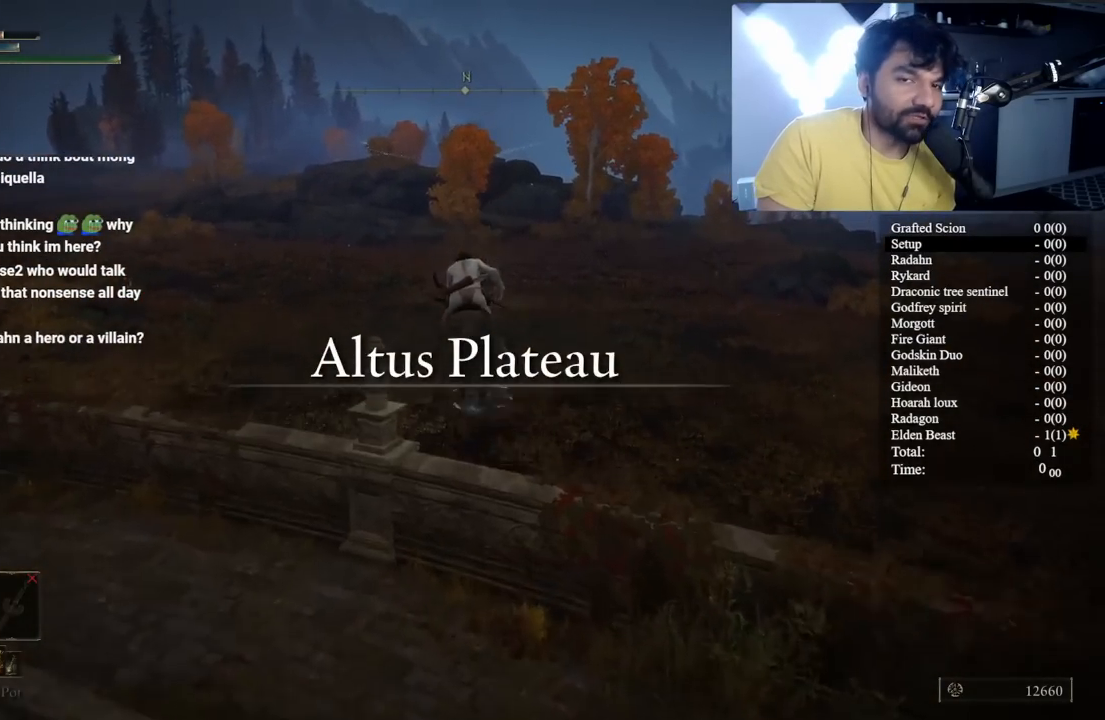
{"buttons": [], "left_stick": "up", "right_stick": "center", "button_events": [[50, "A", "up"]]}
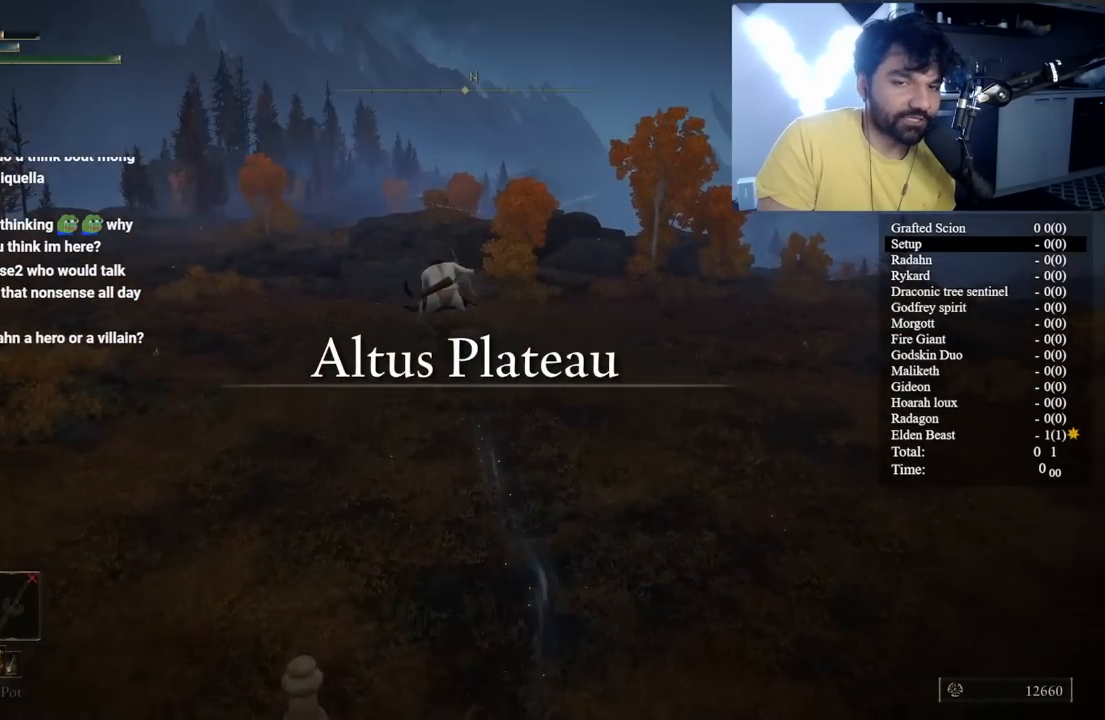
{"buttons": [], "left_stick": "up", "right_stick": "center", "button_events": []}
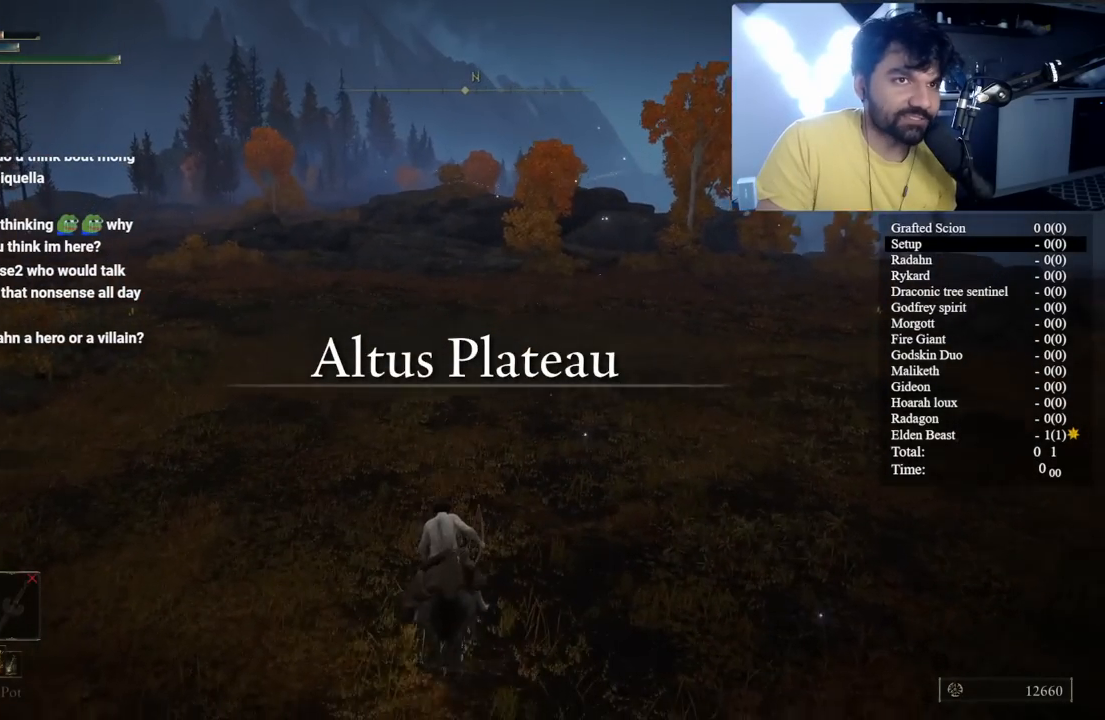
{"buttons": ["B"], "left_stick": "up", "right_stick": "center", "button_events": [[33, "B", "down"], [150, "B", "up"], [250, "B", "down"]]}
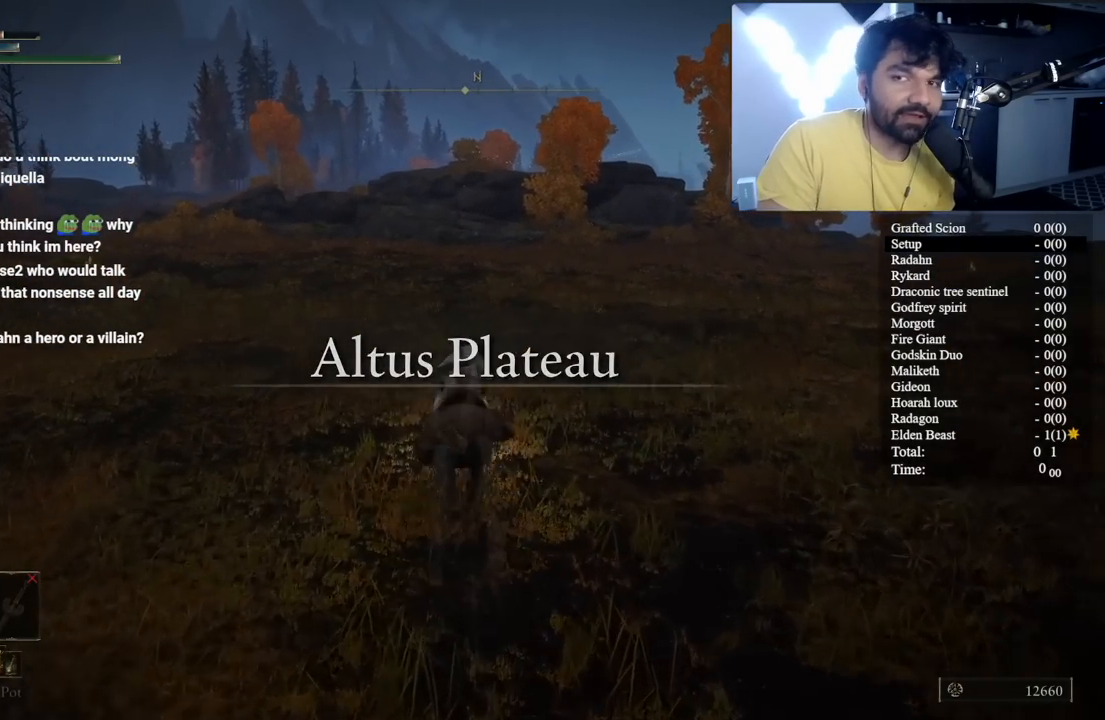
{"buttons": [], "left_stick": "up", "right_stick": "center", "button_events": [[233, "B", "up"]]}
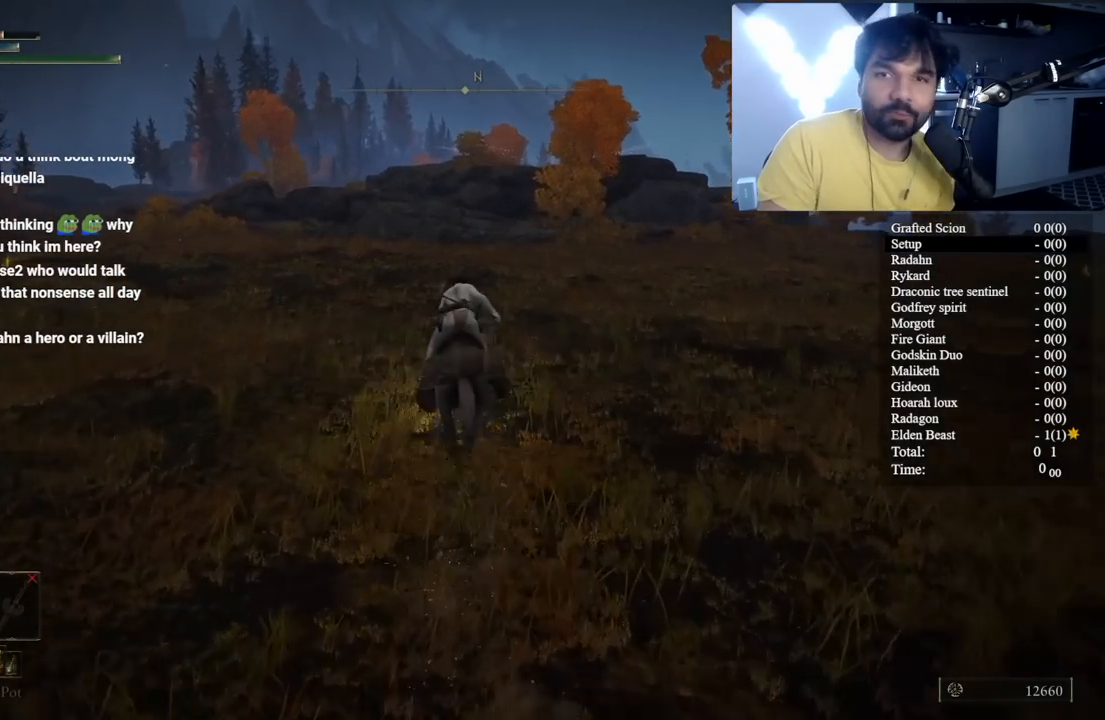
{"buttons": [], "left_stick": "up", "right_stick": "center", "button_events": []}
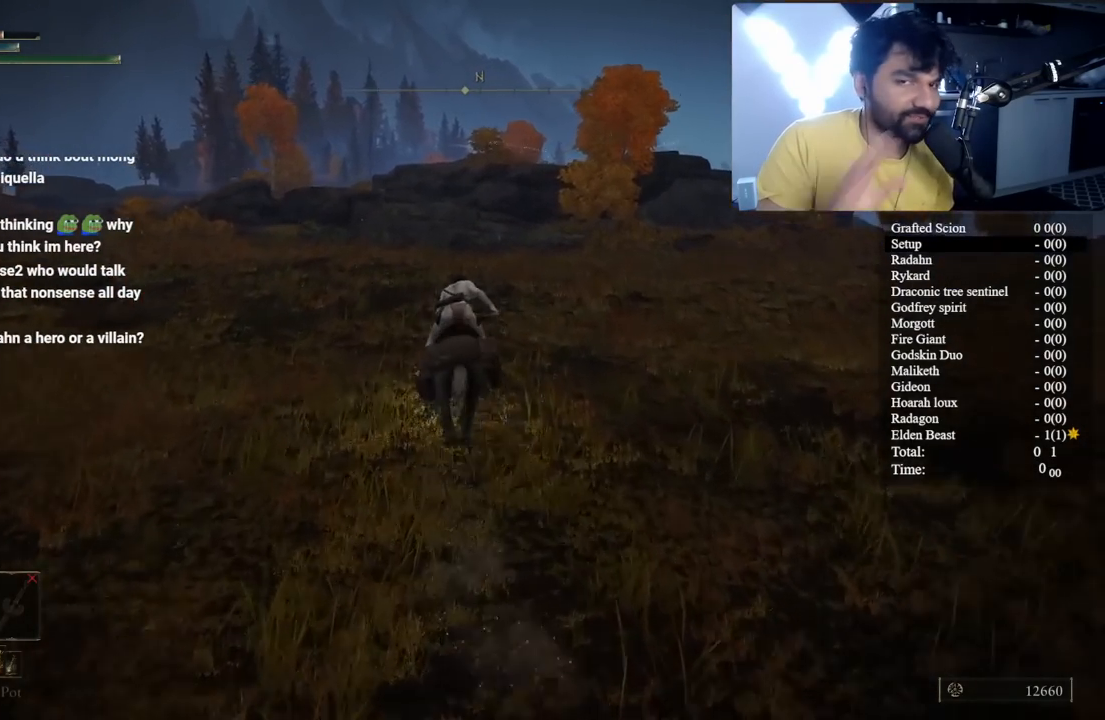
{"buttons": ["B"], "left_stick": "up", "right_stick": "center", "button_events": [[483, "B", "down"]]}
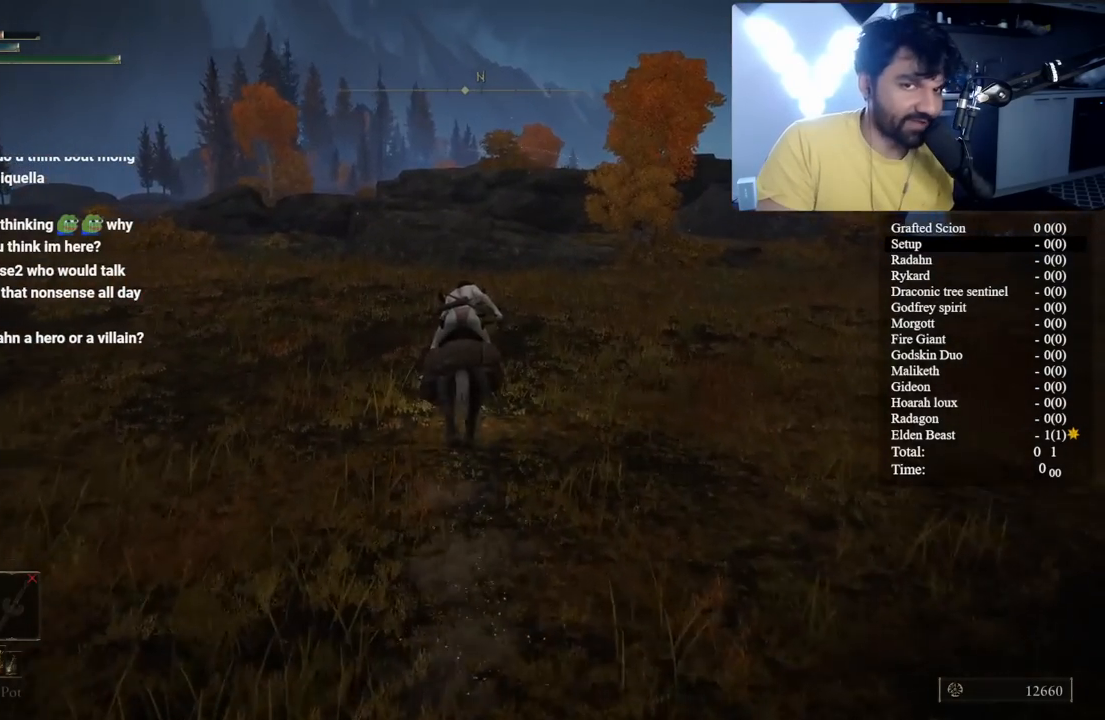
{"buttons": ["B"], "left_stick": "up", "right_stick": "right", "button_events": []}
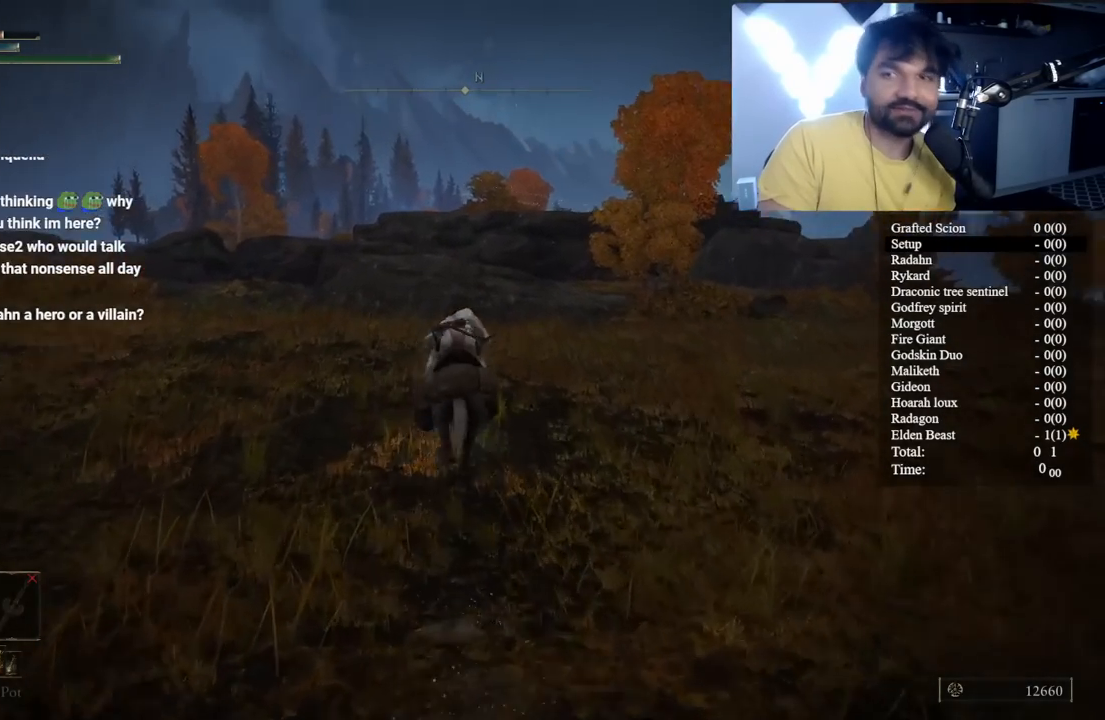
{"buttons": [], "left_stick": "up", "right_stick": "center", "button_events": [[483, "B", "up"]]}
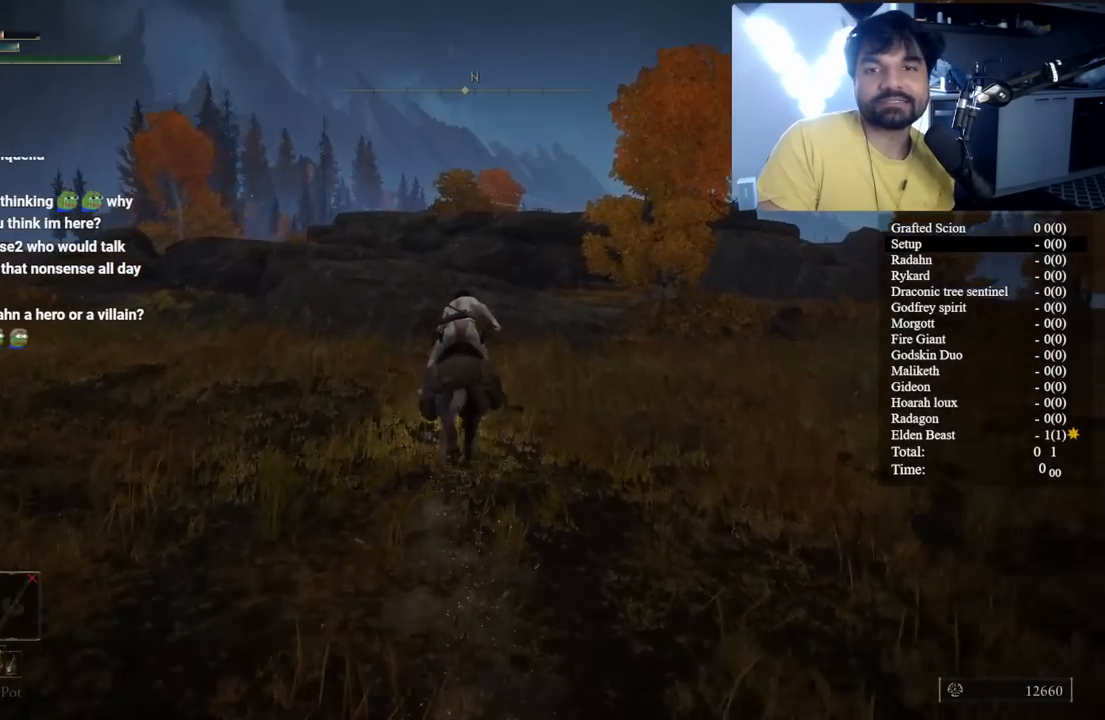
{"buttons": [], "left_stick": "up", "right_stick": "center", "button_events": []}
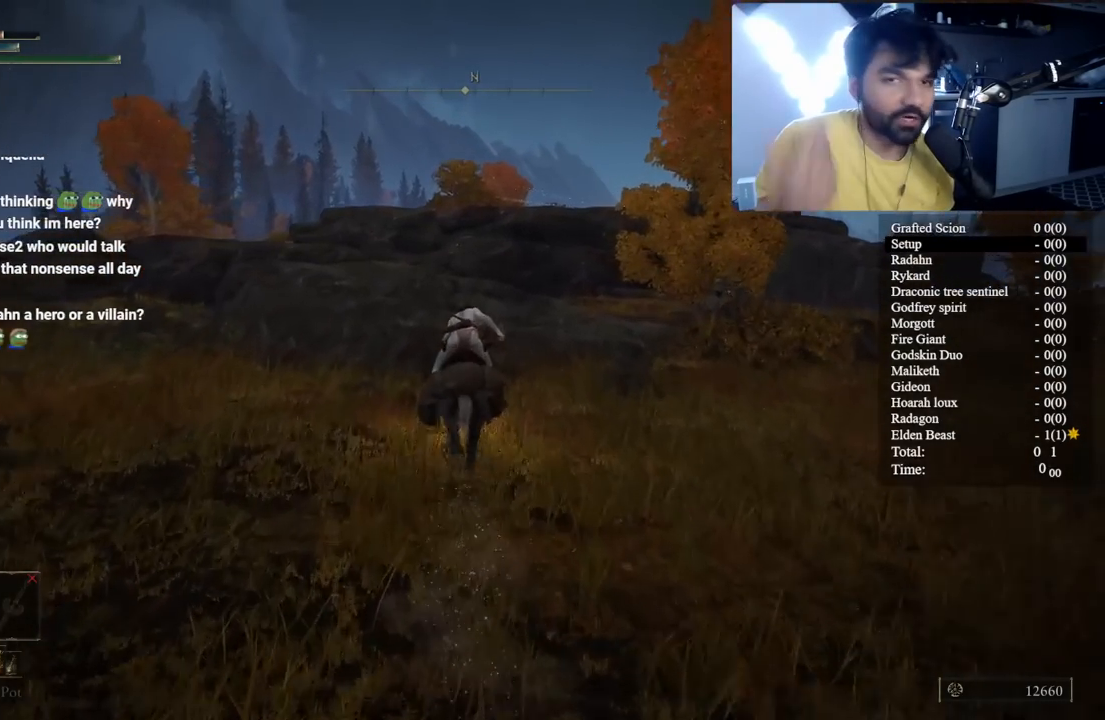
{"buttons": [], "left_stick": "up", "right_stick": "center", "button_events": []}
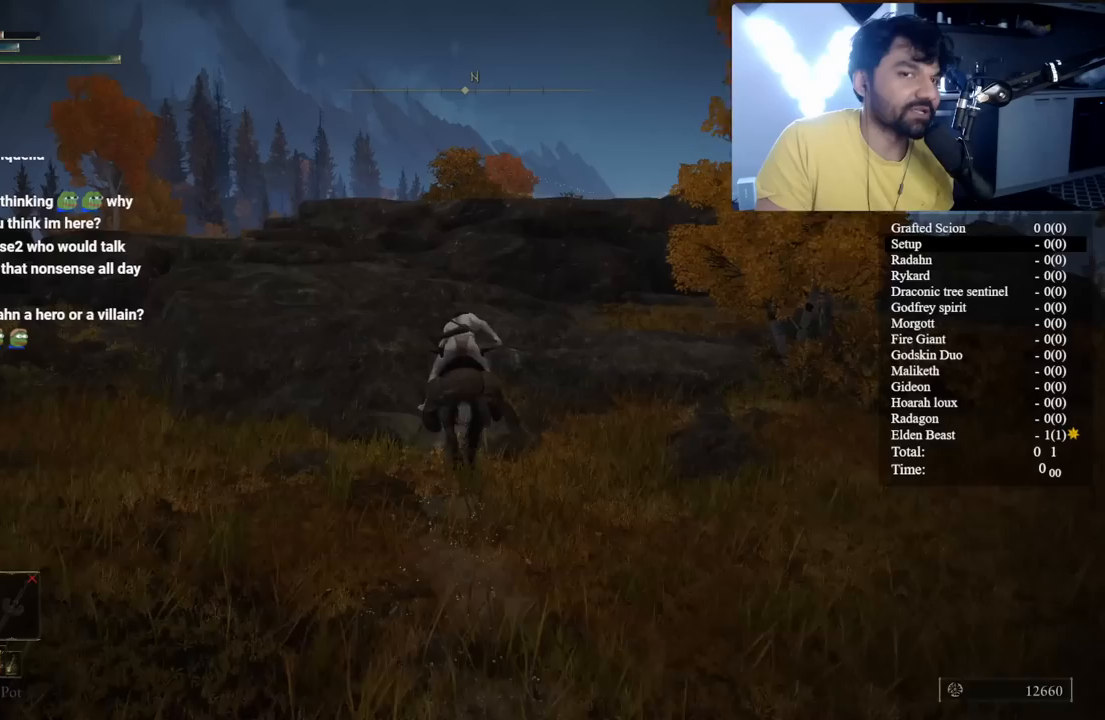
{"buttons": ["B"], "left_stick": "up-left", "right_stick": "center", "button_events": [[117, "B", "down"]]}
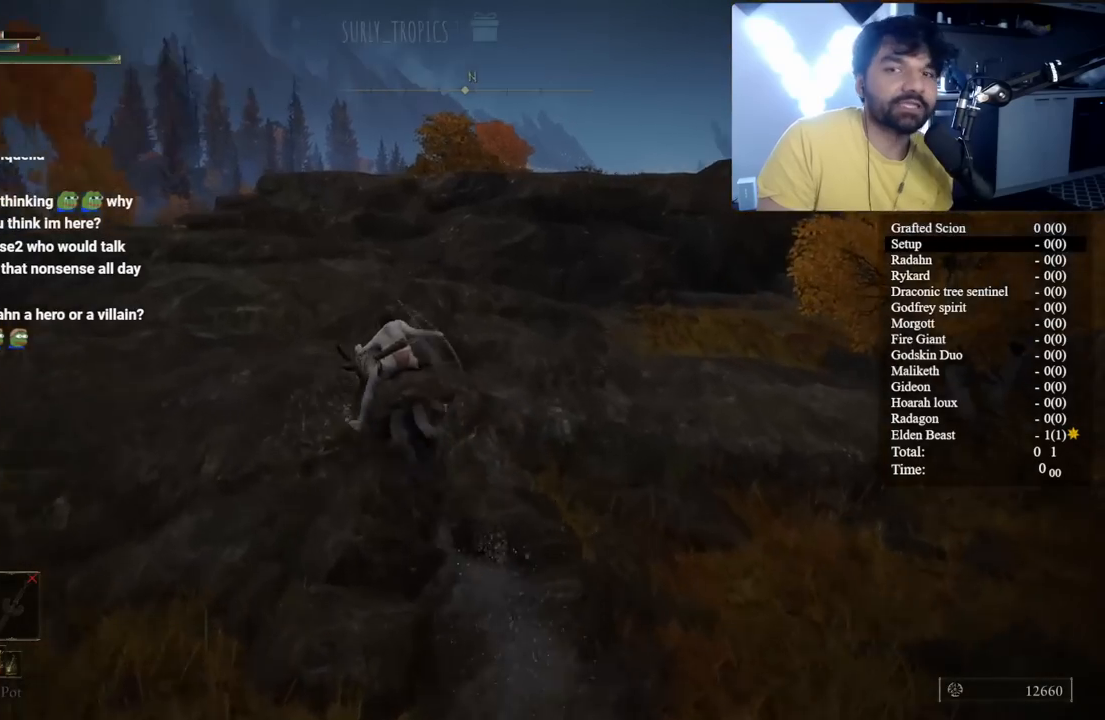
{"buttons": ["B"], "left_stick": "up-left", "right_stick": "center", "button_events": []}
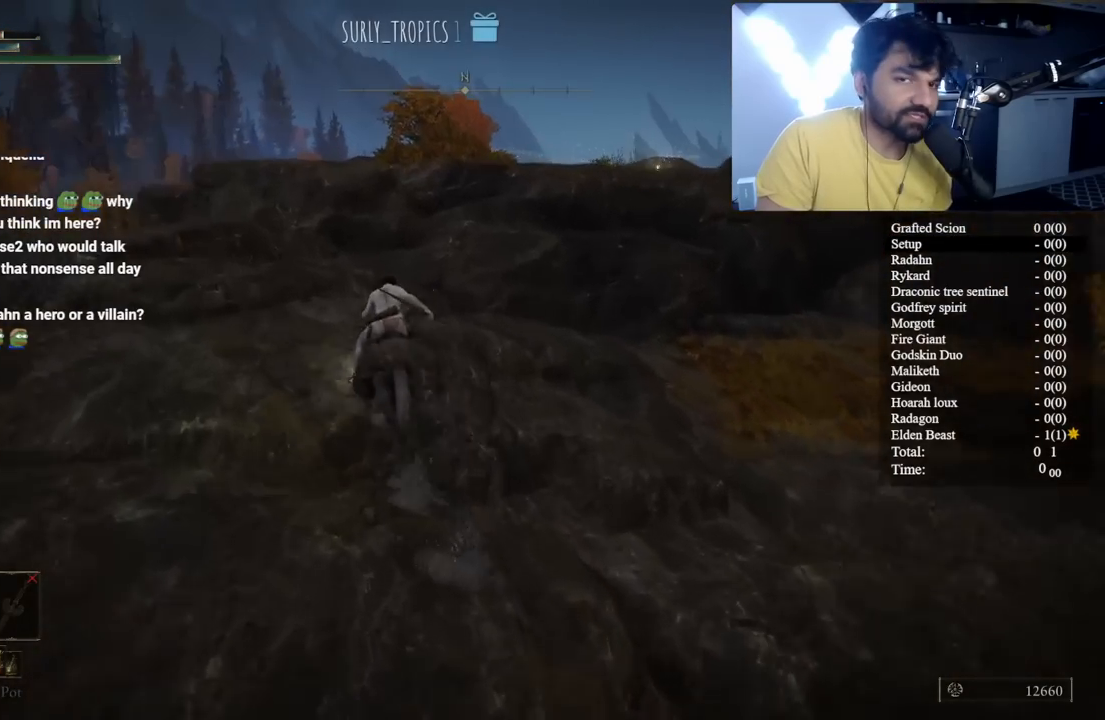
{"buttons": ["A", "B"], "left_stick": "up-right", "right_stick": "center", "button_events": [[417, "A", "down"]]}
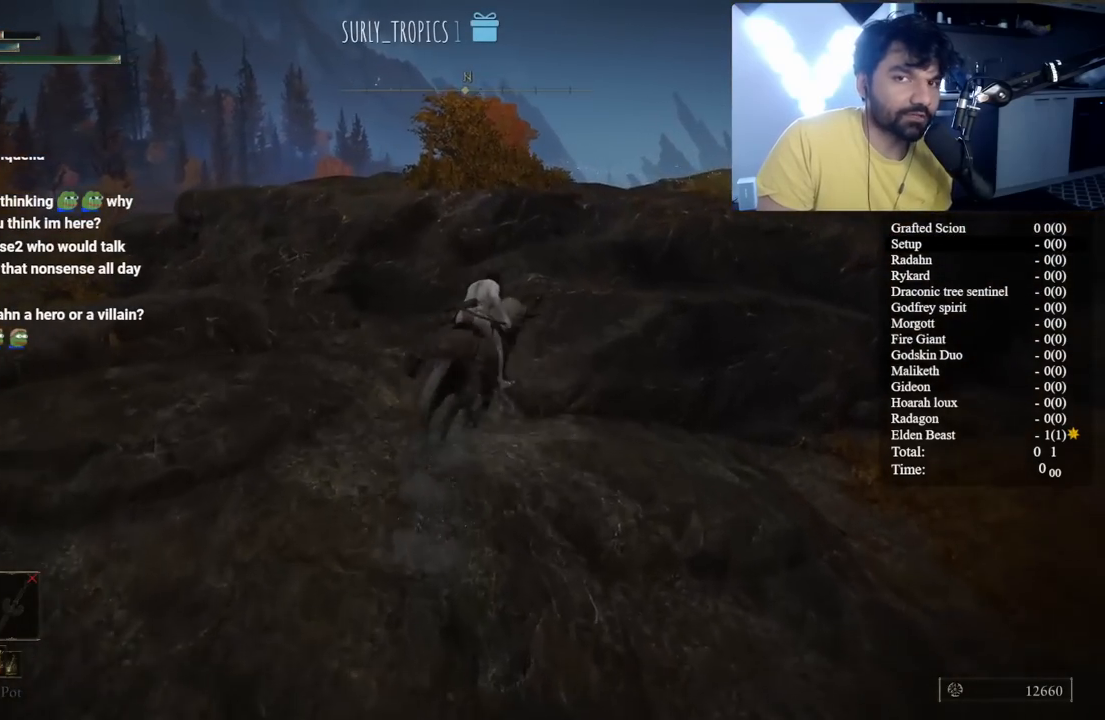
{"buttons": [], "left_stick": "up-right", "right_stick": "center", "button_events": [[133, "A", "up"], [250, "A", "down"], [350, "A", "up"], [400, "B", "up"]]}
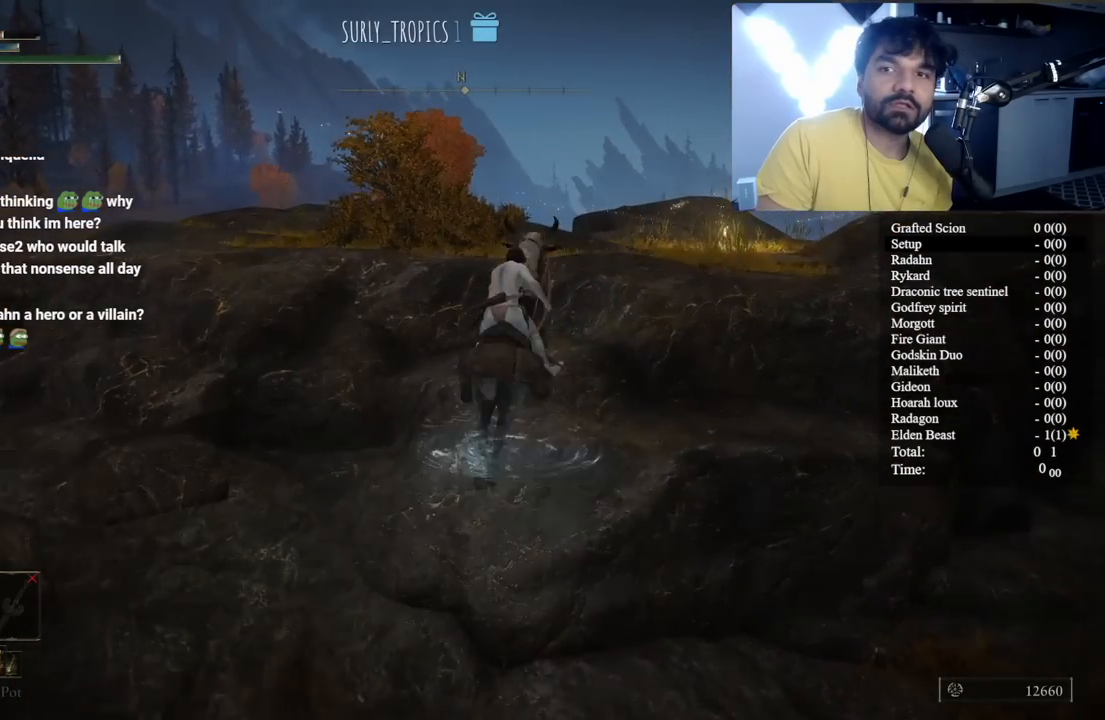
{"buttons": [], "left_stick": "up", "right_stick": "down-right", "button_events": []}
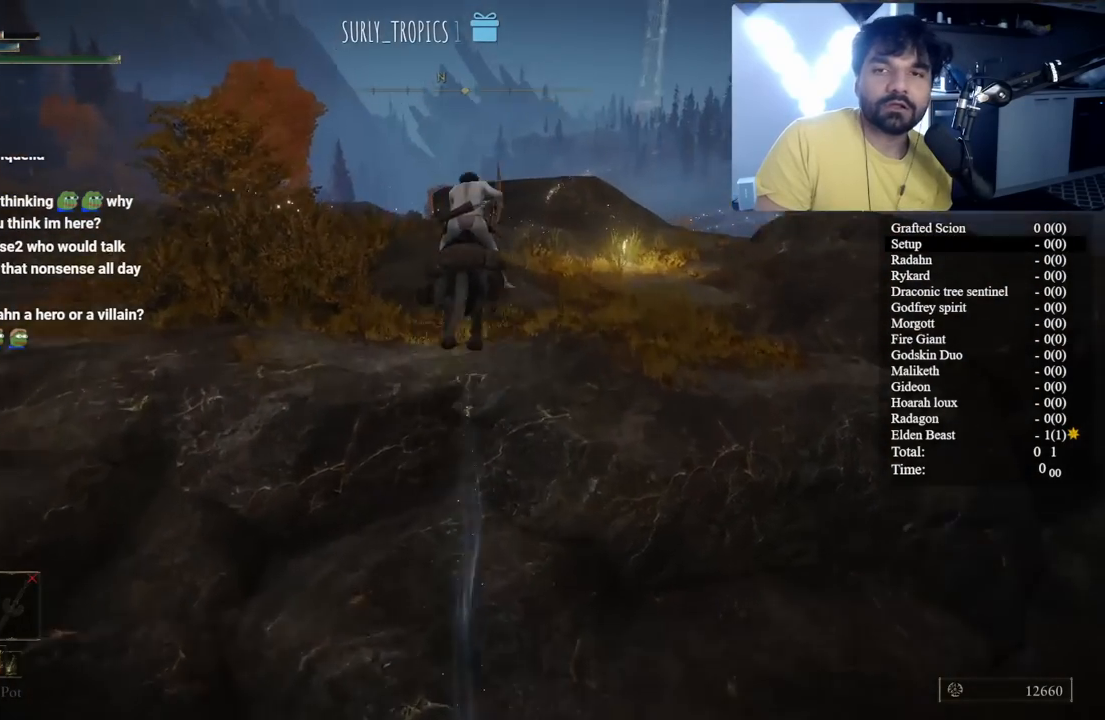
{"buttons": ["L3"], "left_stick": "up", "right_stick": "center", "button_events": [[450, "L3", "down"]]}
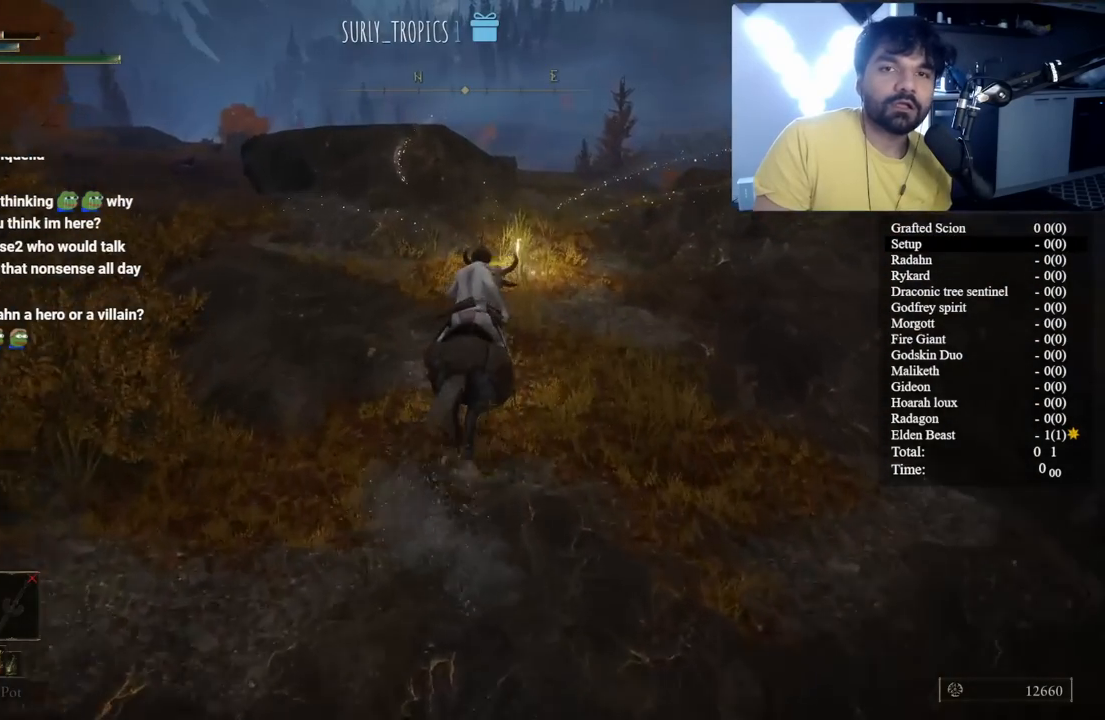
{"buttons": [], "left_stick": "up", "right_stick": "down-right", "button_events": [[167, "L3", "up"]]}
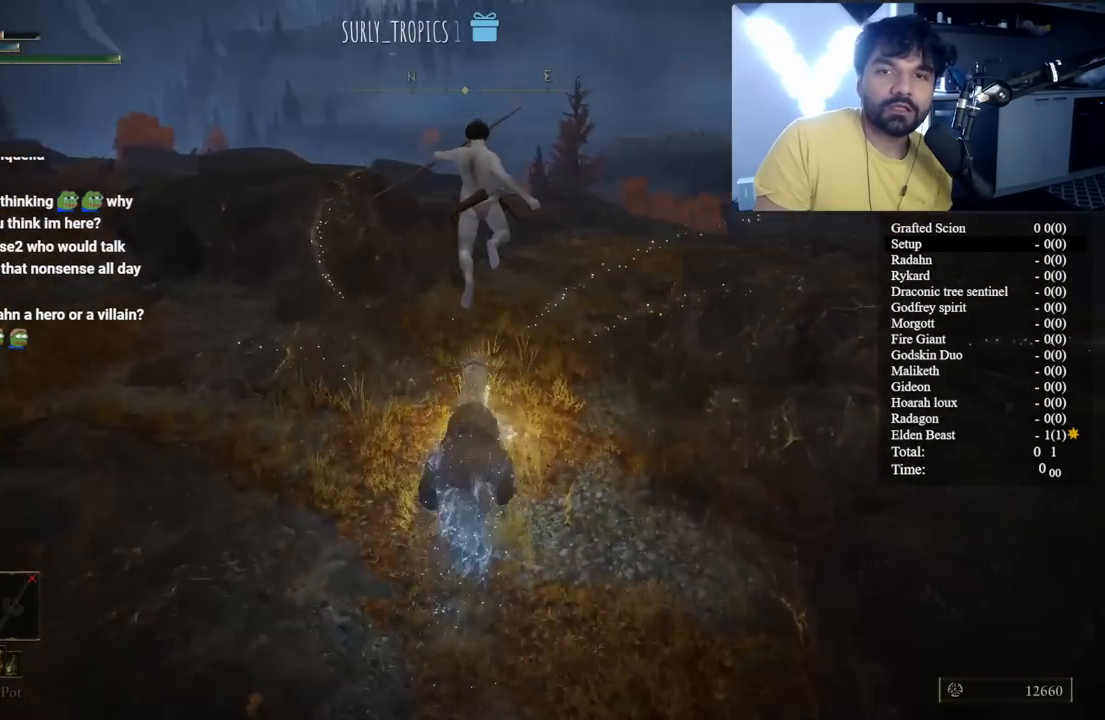
{"buttons": ["Y"], "left_stick": "up", "right_stick": "center", "button_events": [[250, "Y", "down"], [350, "Y", "up"], [467, "Y", "down"]]}
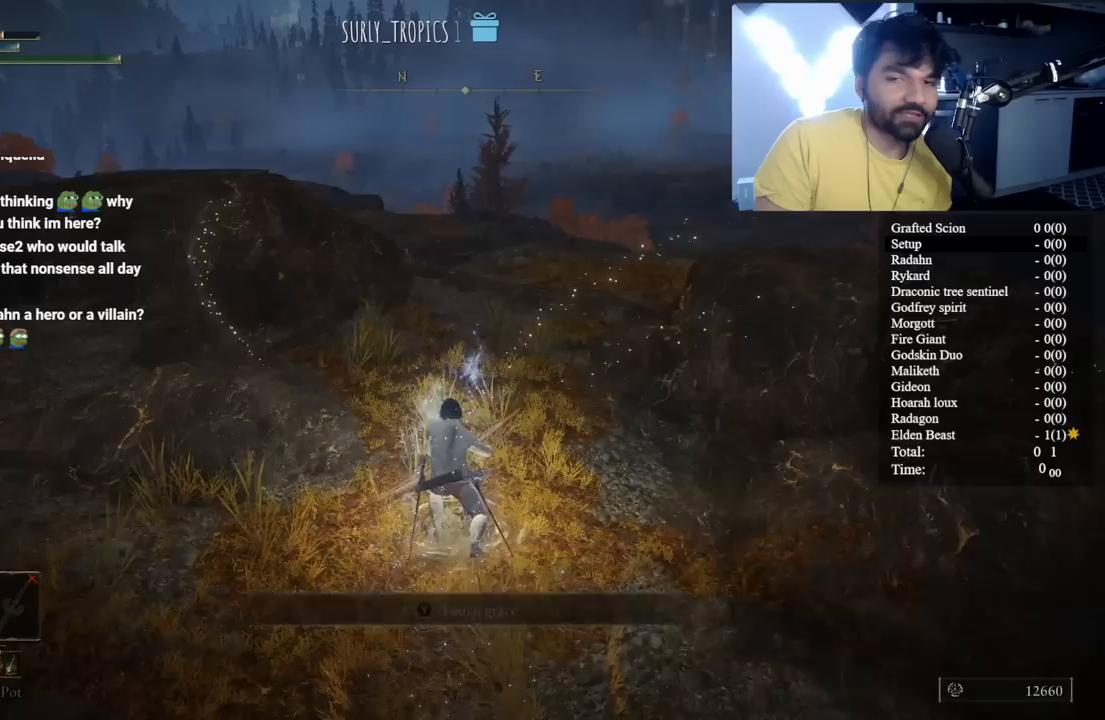
{"buttons": [], "left_stick": "center", "right_stick": "center", "button_events": [[67, "Y", "up"], [150, "Y", "down"], [267, "Y", "up"]]}
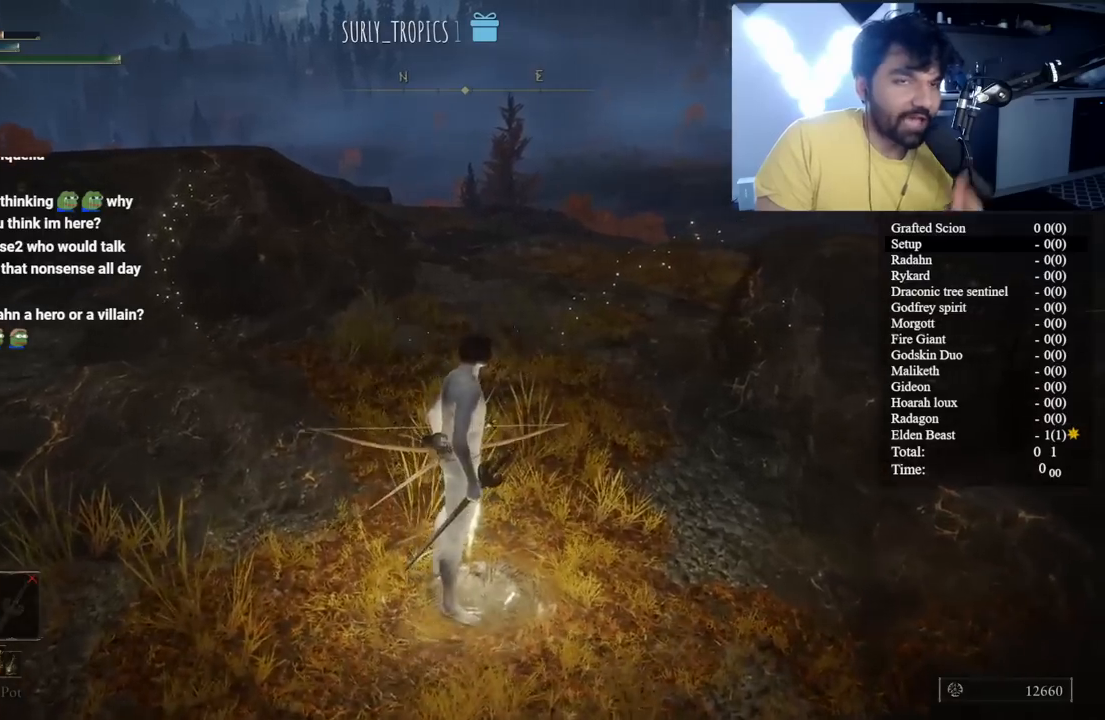
{"buttons": [], "left_stick": "center", "right_stick": "center", "button_events": []}
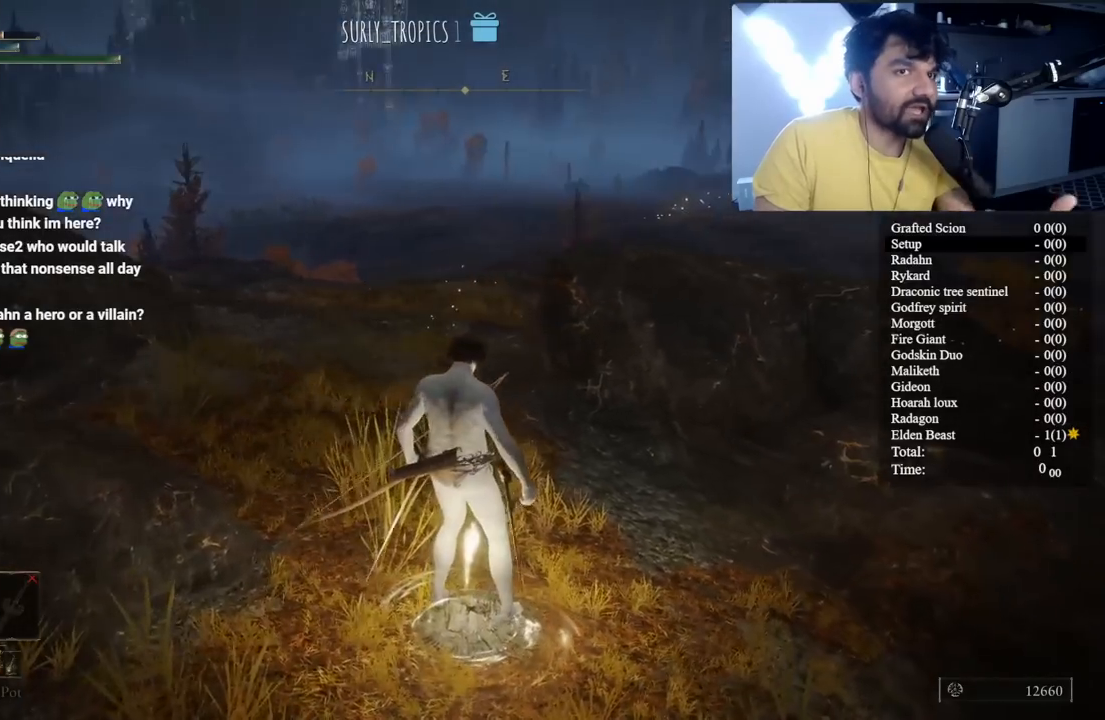
{"buttons": [], "left_stick": "center", "right_stick": "center", "button_events": []}
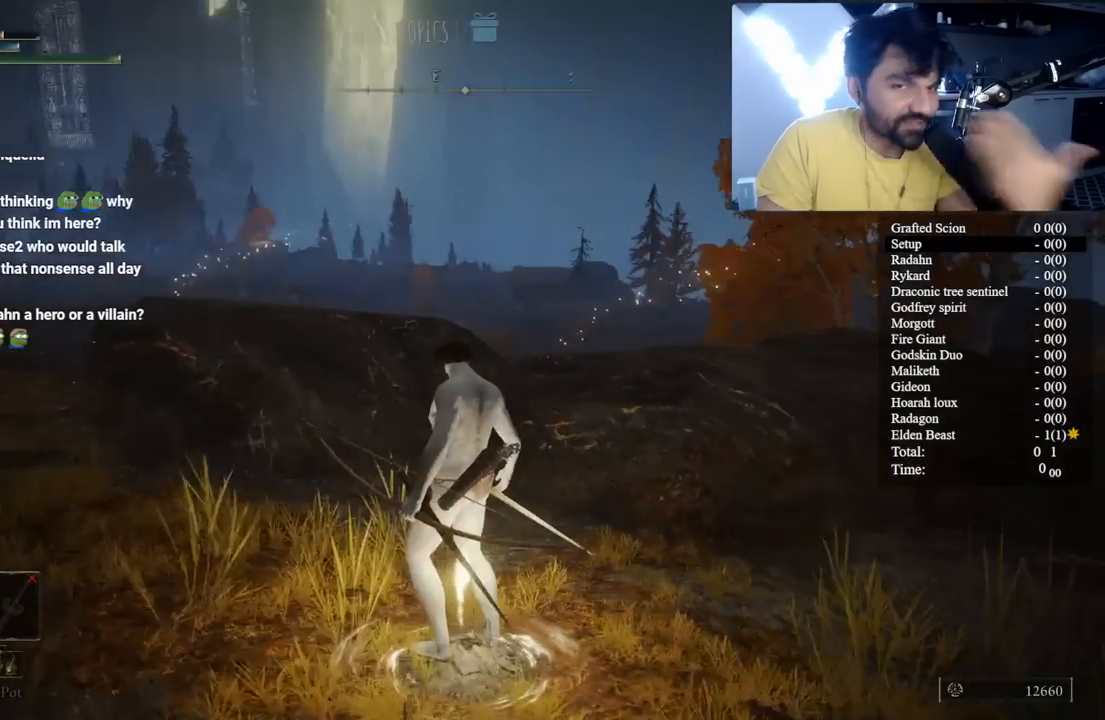
{"buttons": [], "left_stick": "center", "right_stick": "center", "button_events": []}
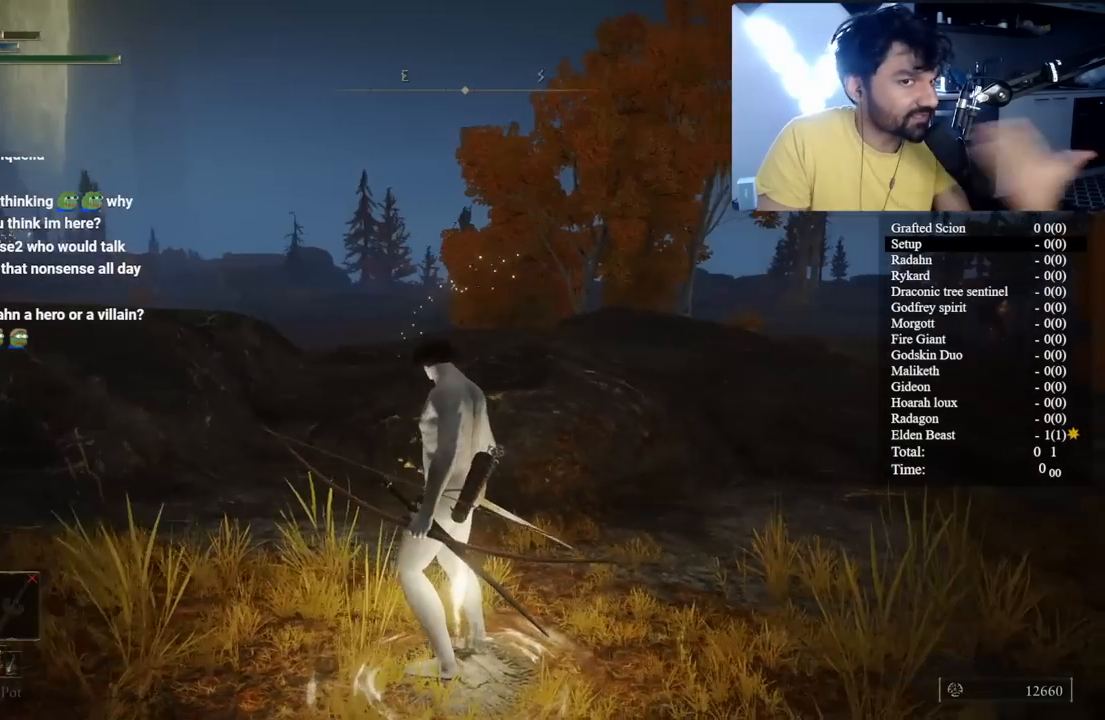
{"buttons": [], "left_stick": "center", "right_stick": "center", "button_events": []}
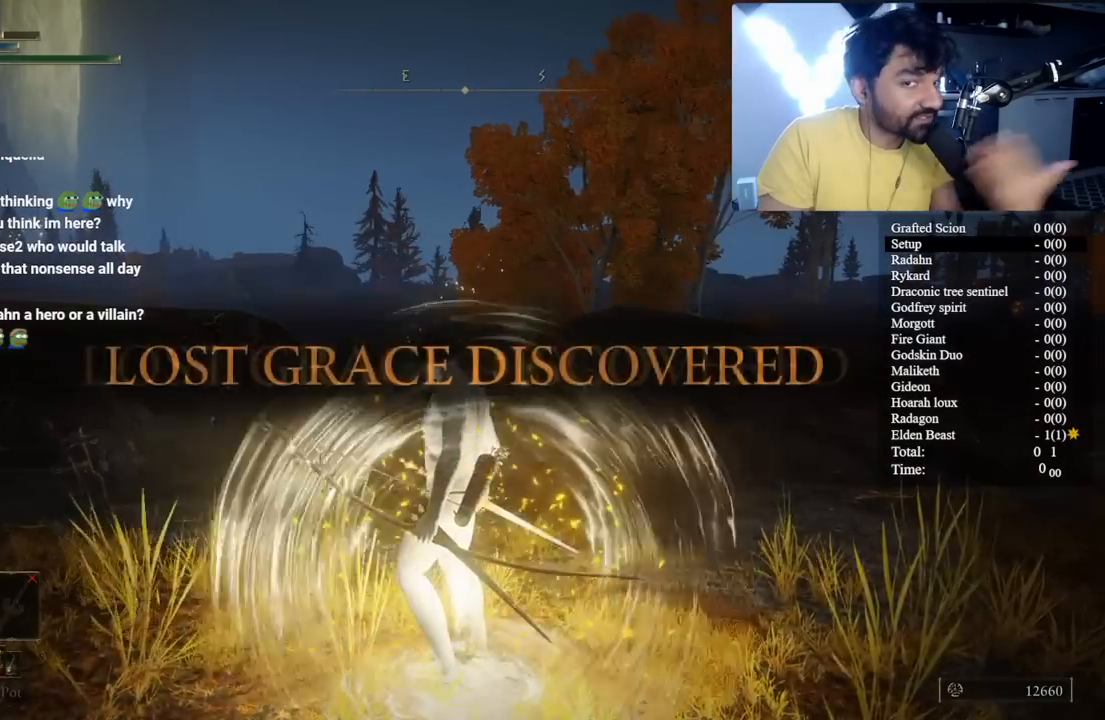
{"buttons": ["B"], "left_stick": "up-right", "right_stick": "center", "button_events": [[500, "B", "down"]]}
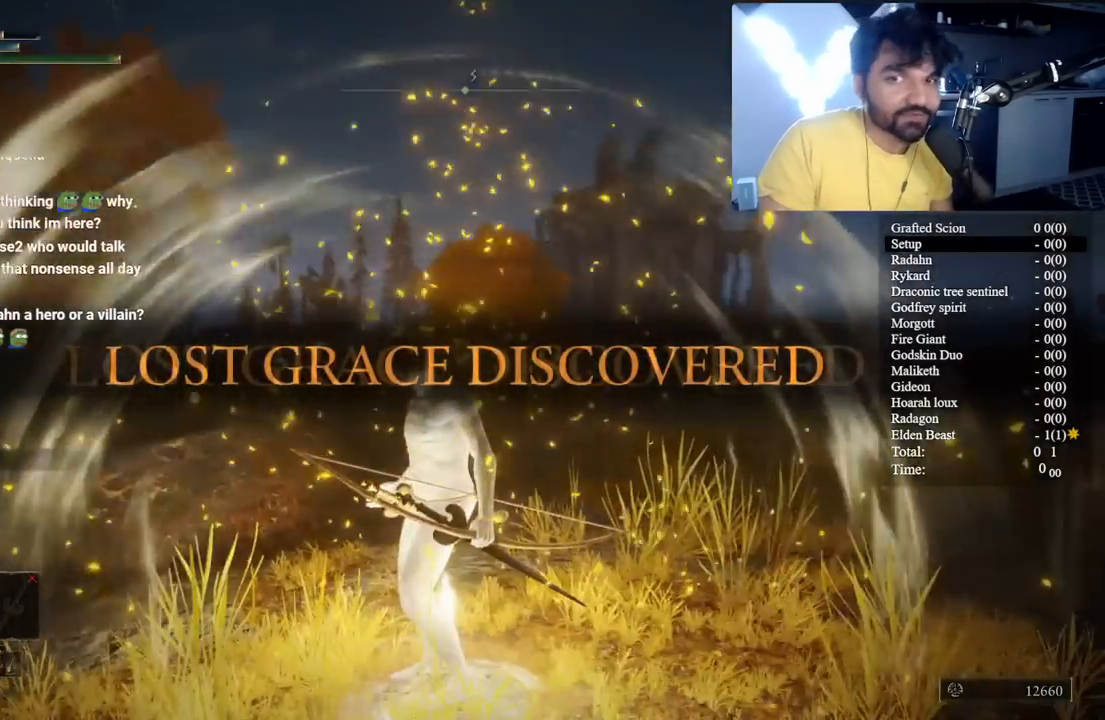
{"buttons": ["B"], "left_stick": "up", "right_stick": "center", "button_events": []}
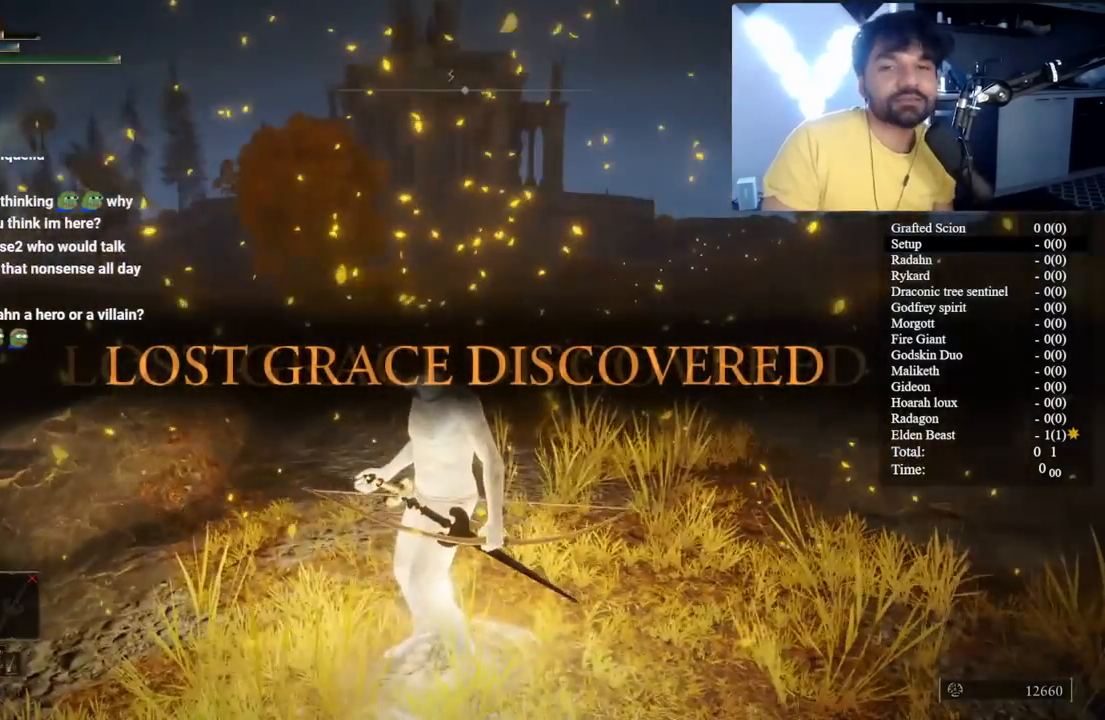
{"buttons": ["B", "Y"], "left_stick": "up", "right_stick": "center", "button_events": [[333, "Y", "down"], [417, "DPAD_LEFT", "down"], [500, "DPAD_LEFT", "up"]]}
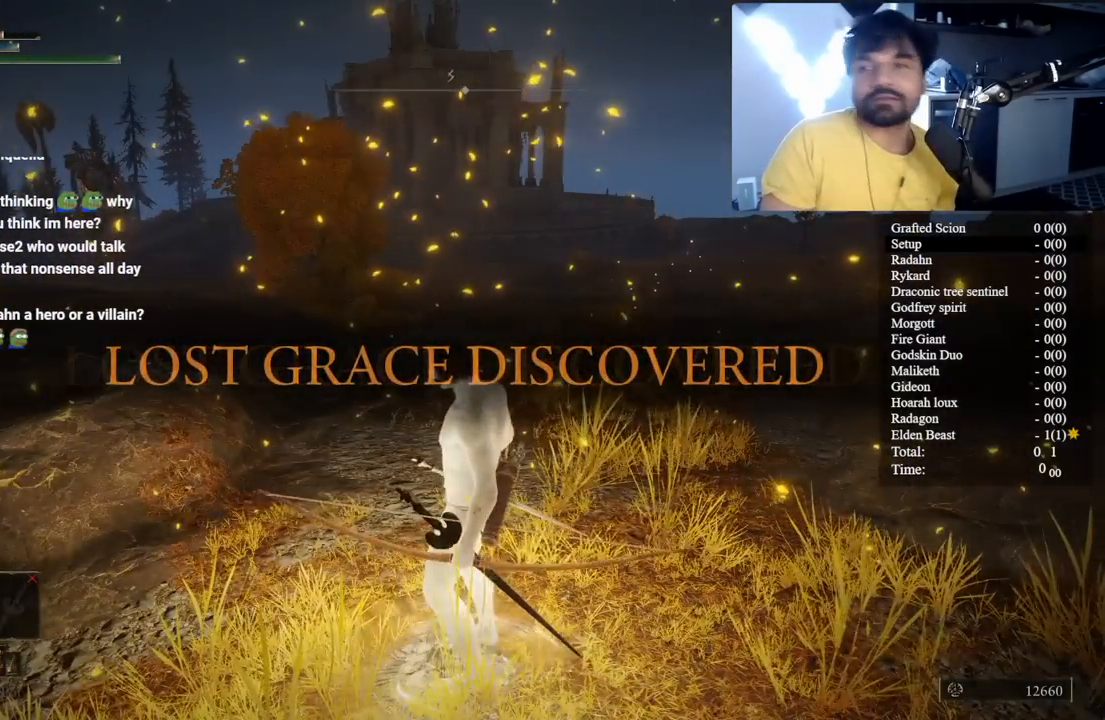
{"buttons": ["B", "Y"], "left_stick": "up", "right_stick": "center", "button_events": [[83, "DPAD_LEFT", "down"], [167, "DPAD_LEFT", "up"], [267, "DPAD_LEFT", "down"], [350, "DPAD_LEFT", "up"], [417, "DPAD_LEFT", "down"], [500, "DPAD_LEFT", "up"]]}
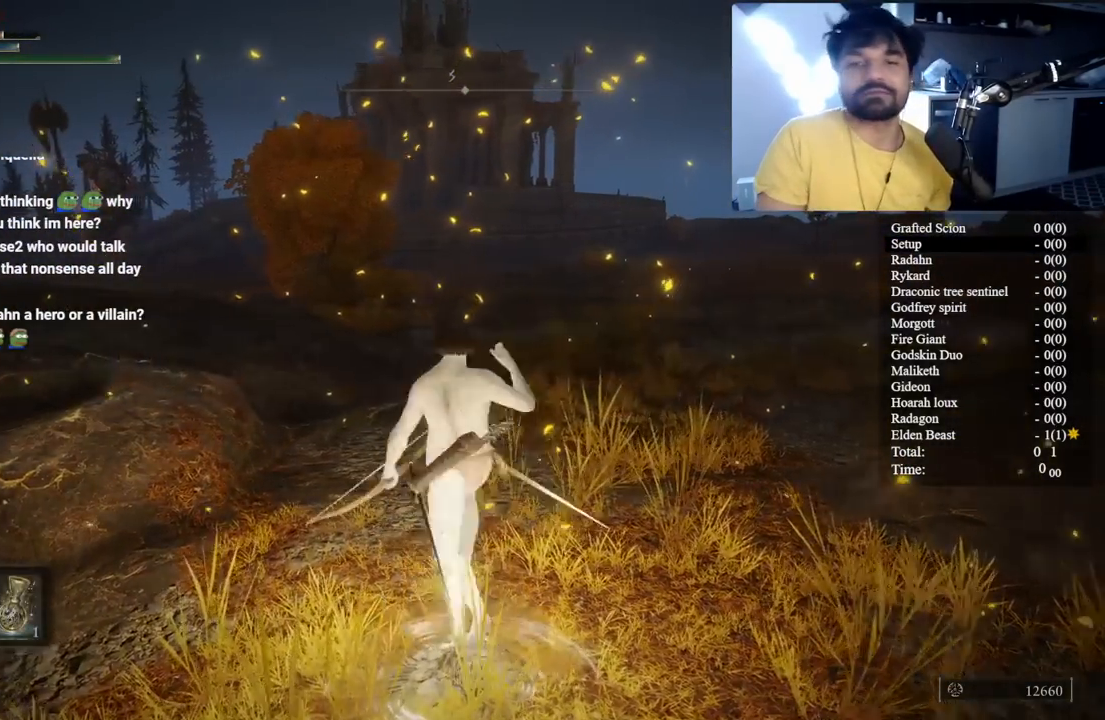
{"buttons": [], "left_stick": "up", "right_stick": "center", "button_events": [[67, "DPAD_LEFT", "down"], [133, "DPAD_LEFT", "up"], [250, "Y", "up"], [417, "B", "up"]]}